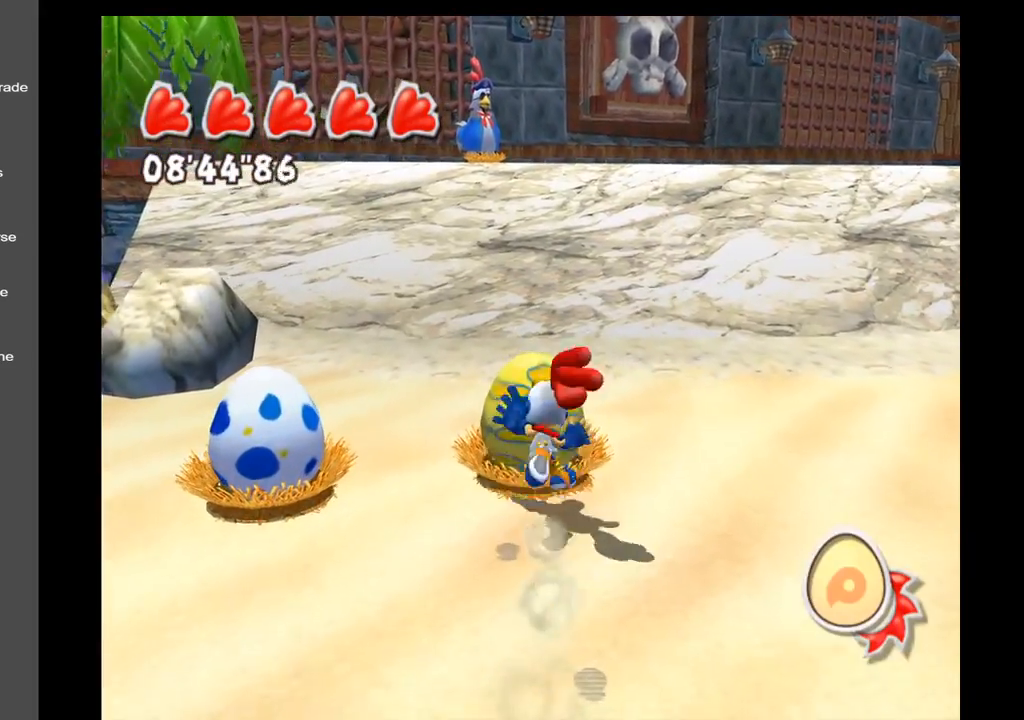
Gameplay with a controller (Xbox layout); each line is a JSON object with the inputs held at the frame after it. "events" lists button and stick changes between this image and that frame as [ms after this image, input, new state], when the widget could be followed in between. Not read: L3 R3.
{"buttons": [], "left_stick": "right", "right_stick": "right", "events": [[167, "left_stick", "up-right"], [200, "right_stick", "right"], [467, "left_stick", "right"]]}
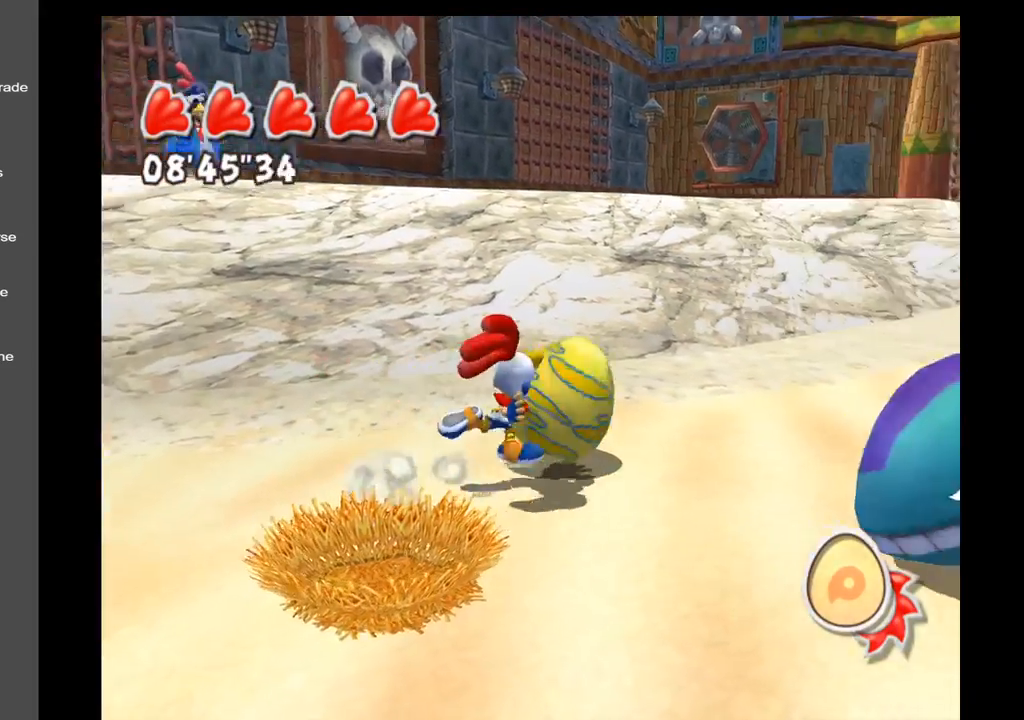
{"buttons": [], "left_stick": "down-right", "right_stick": "center", "events": [[17, "right_stick", "center"], [267, "left_stick", "down-right"]]}
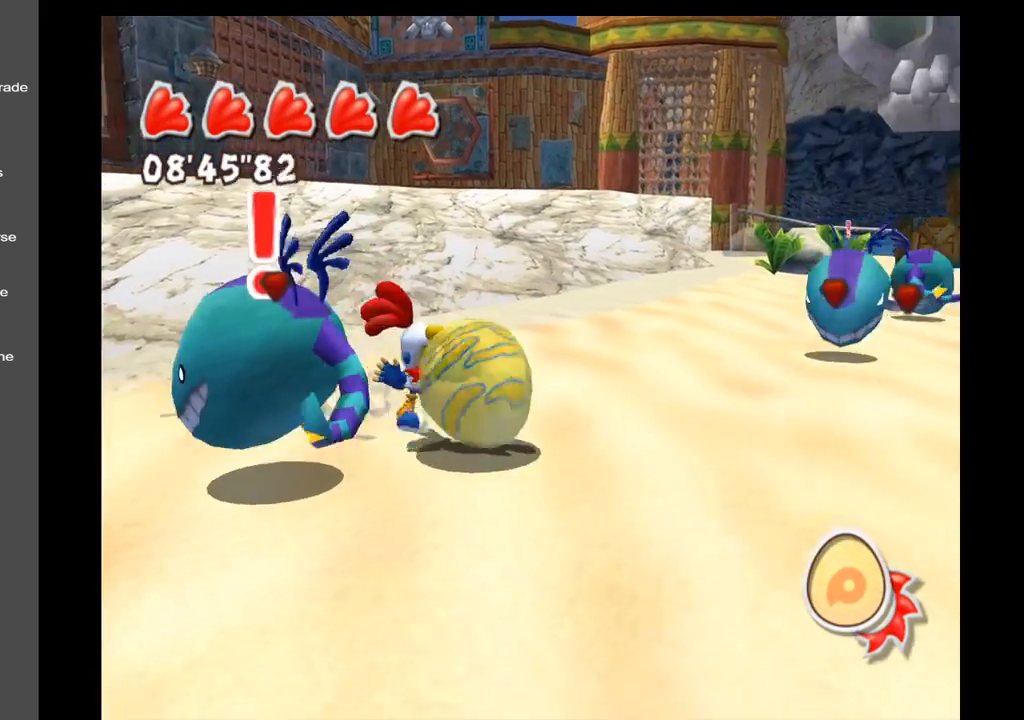
{"buttons": [], "left_stick": "down", "right_stick": "center", "events": [[17, "left_stick", "down-left"], [300, "left_stick", "down"]]}
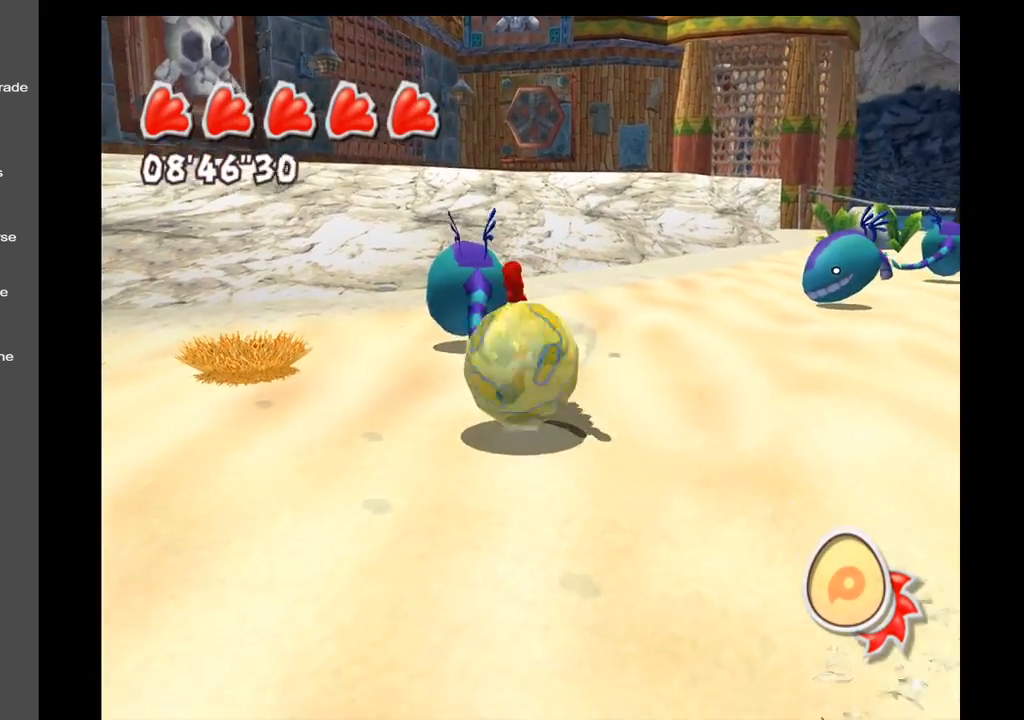
{"buttons": [], "left_stick": "up", "right_stick": "center", "events": [[50, "left_stick", "down-left"], [183, "left_stick", "up-left"], [317, "left_stick", "up"]]}
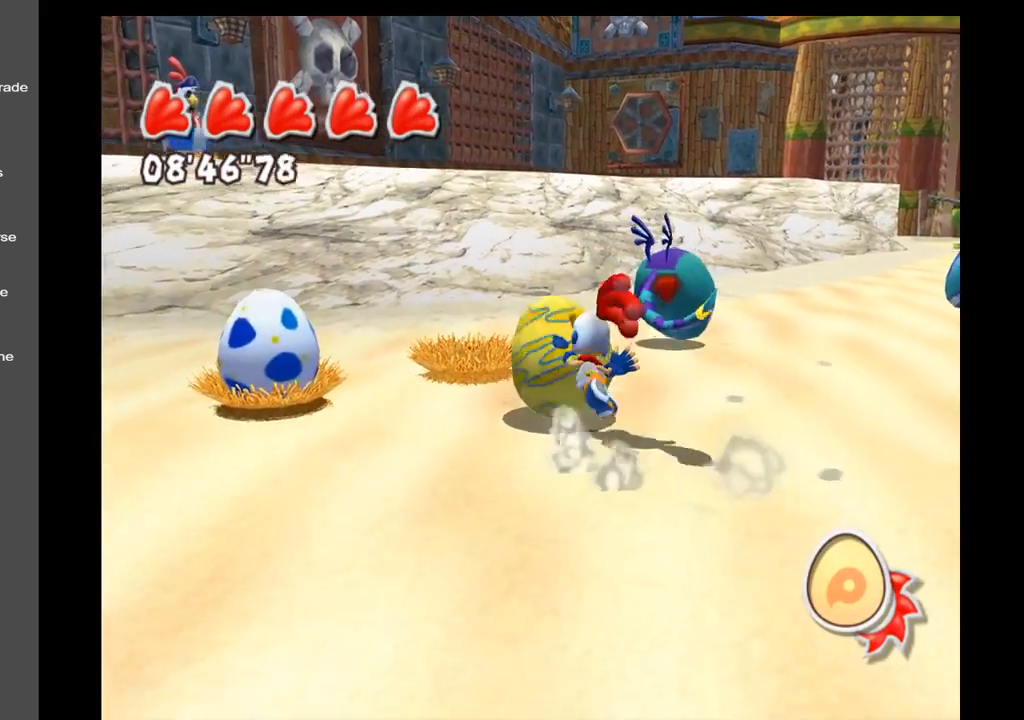
{"buttons": [], "left_stick": "up-right", "right_stick": "center", "events": [[200, "left_stick", "up-right"]]}
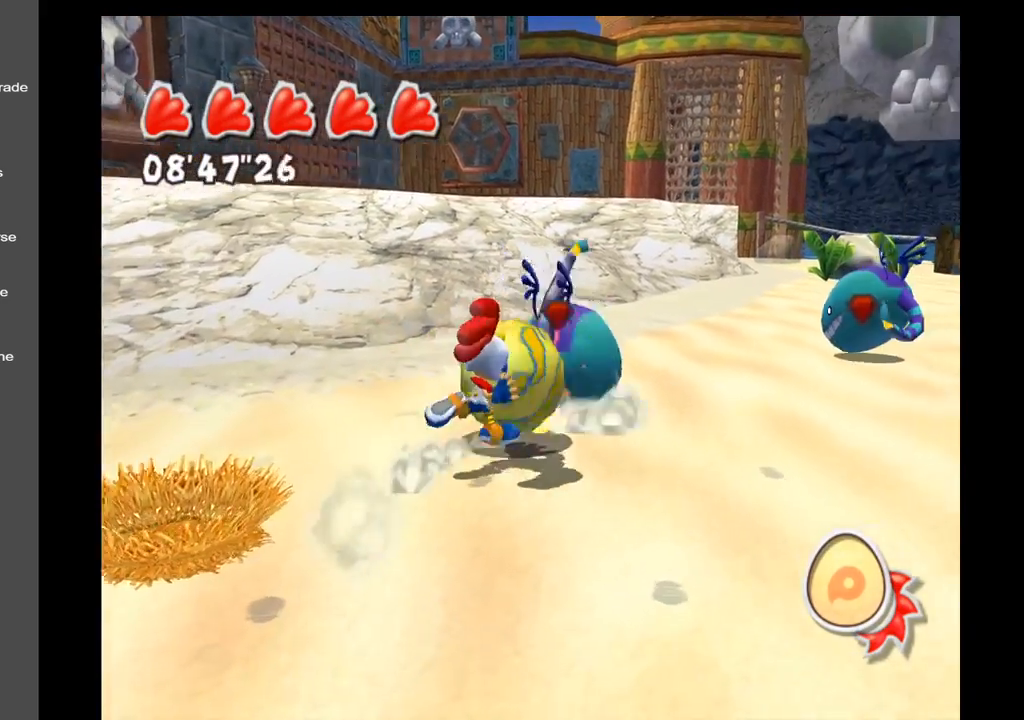
{"buttons": [], "left_stick": "up-right", "right_stick": "center", "events": []}
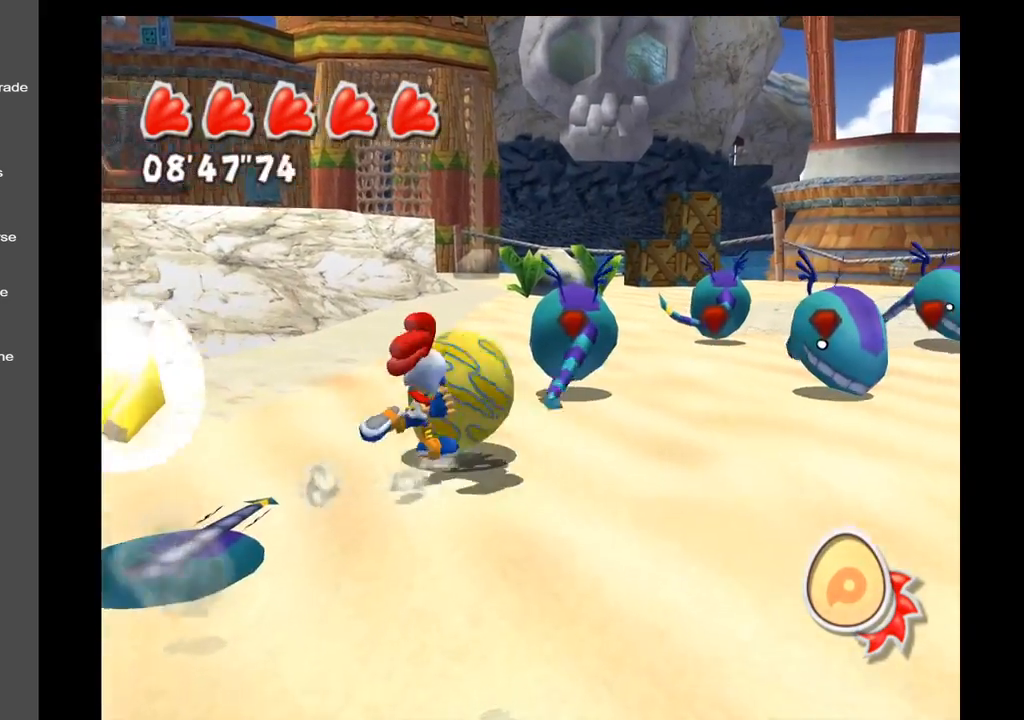
{"buttons": [], "left_stick": "right", "right_stick": "center", "events": [[217, "left_stick", "up"], [500, "left_stick", "right"]]}
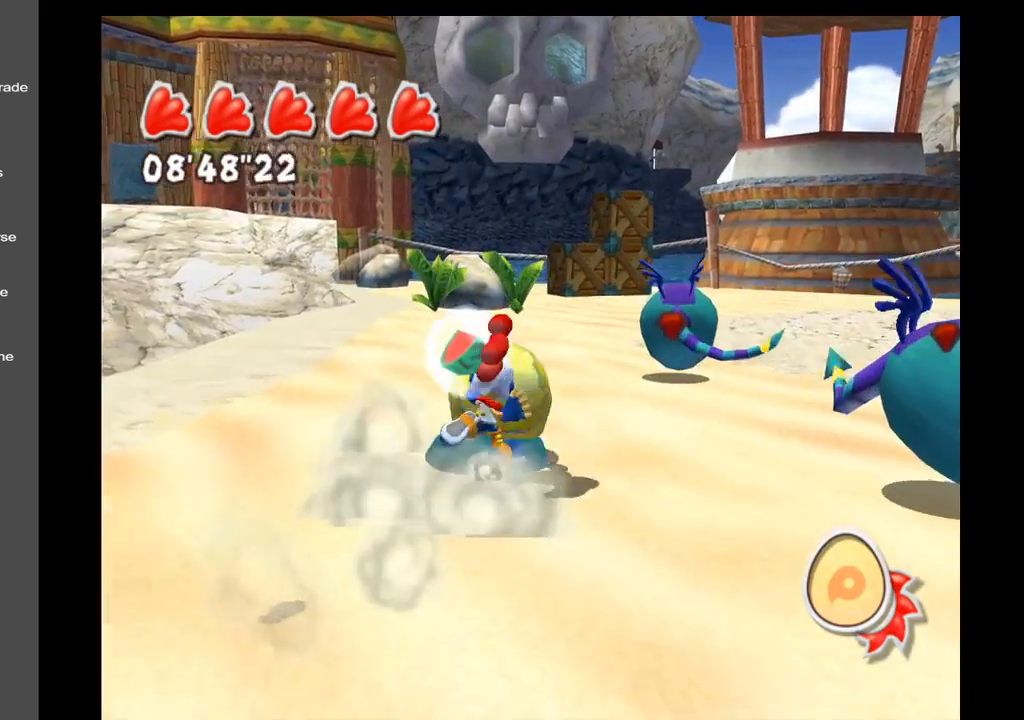
{"buttons": [], "left_stick": "up-right", "right_stick": "center", "events": [[50, "left_stick", "down-right"], [317, "left_stick", "right"], [417, "left_stick", "up-right"]]}
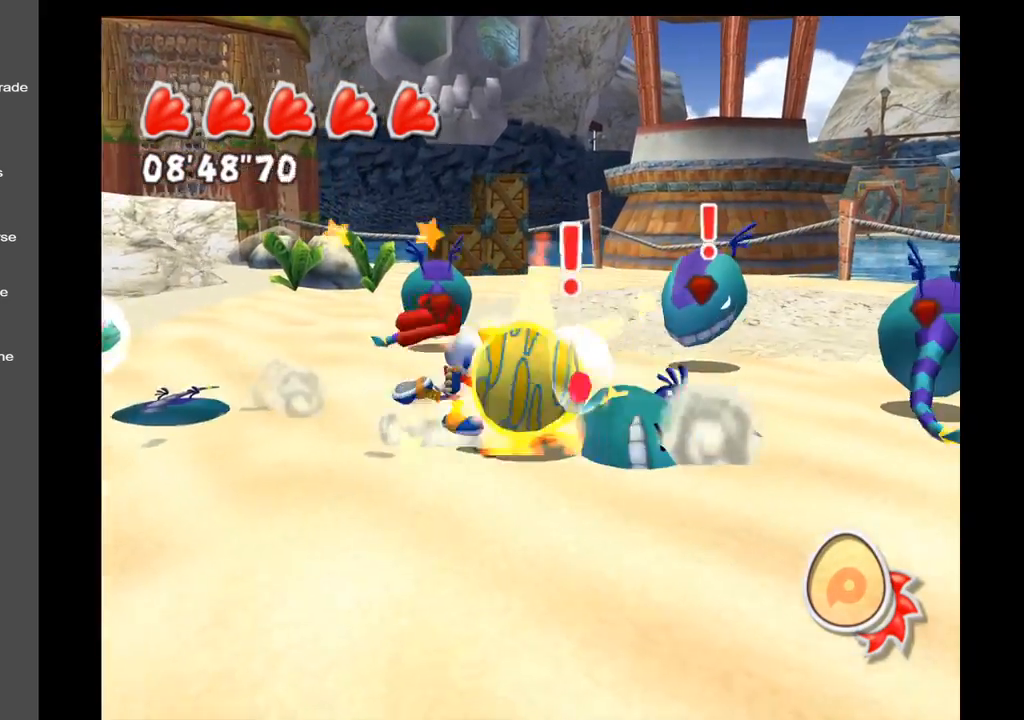
{"buttons": [], "left_stick": "up-left", "right_stick": "center", "events": [[450, "left_stick", "up-left"]]}
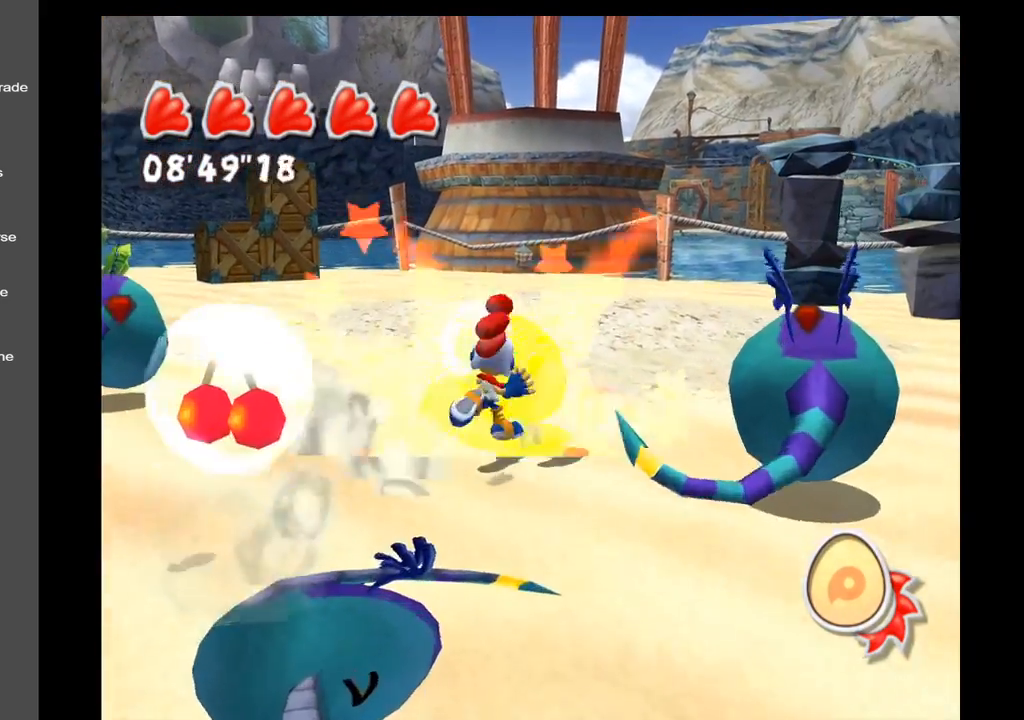
{"buttons": [], "left_stick": "up-left", "right_stick": "center", "events": []}
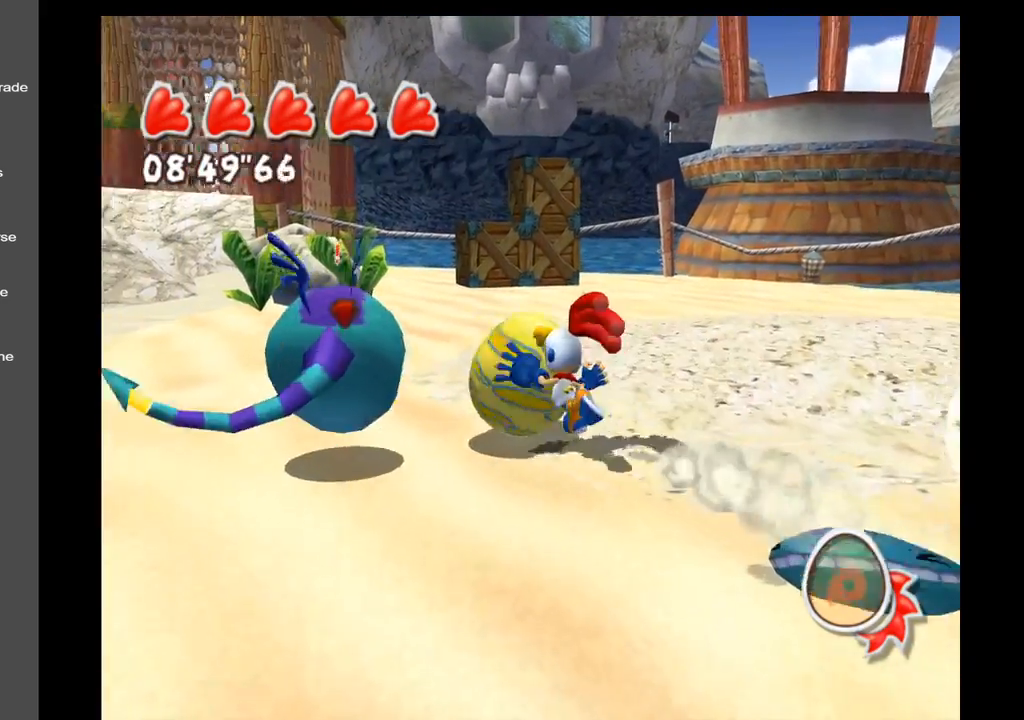
{"buttons": [], "left_stick": "right", "right_stick": "center", "events": [[67, "left_stick", "down-left"], [167, "left_stick", "down"], [333, "left_stick", "down-right"], [483, "left_stick", "right"]]}
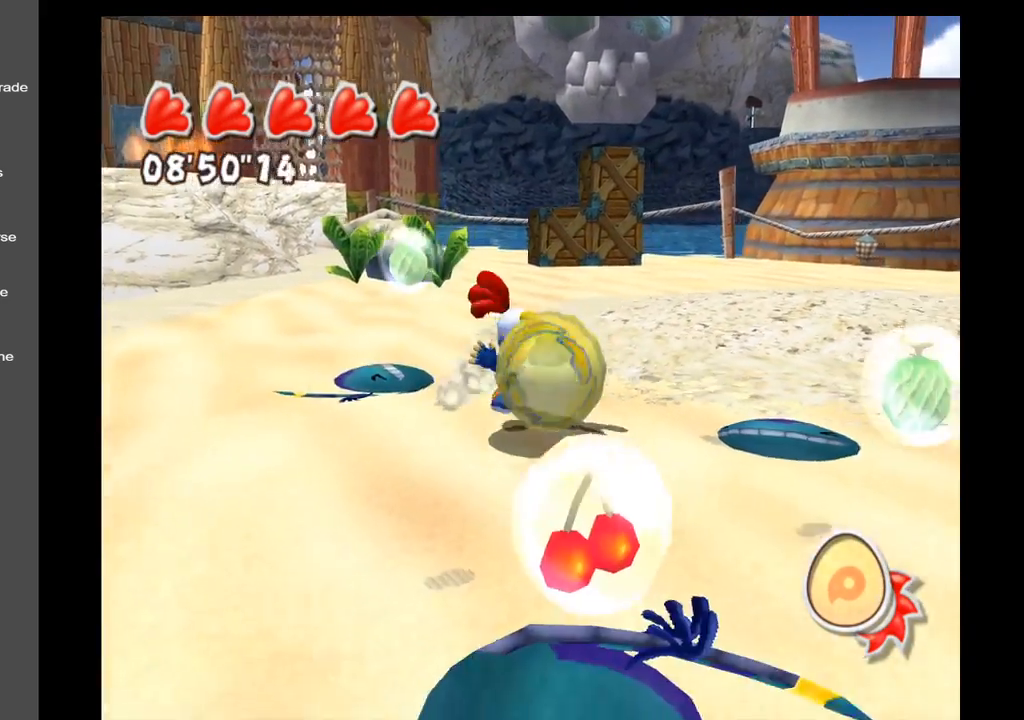
{"buttons": [], "left_stick": "down-right", "right_stick": "center", "events": [[350, "left_stick", "down-right"]]}
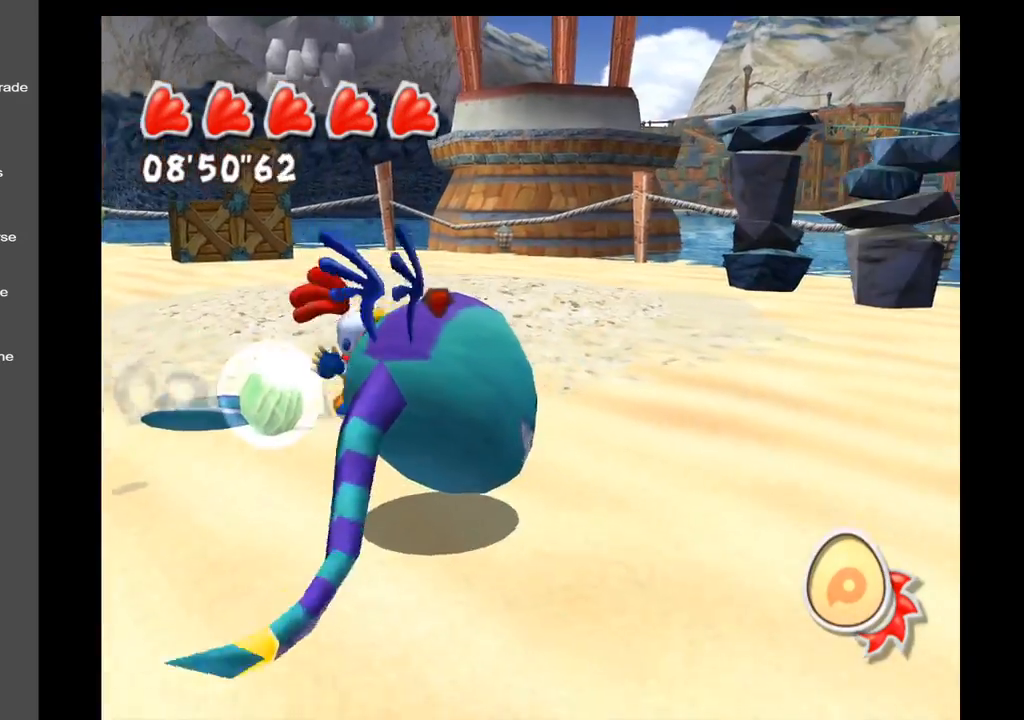
{"buttons": [], "left_stick": "left", "right_stick": "left", "events": [[33, "right_stick", "left"], [50, "left_stick", "down"], [167, "left_stick", "down-left"], [483, "left_stick", "left"]]}
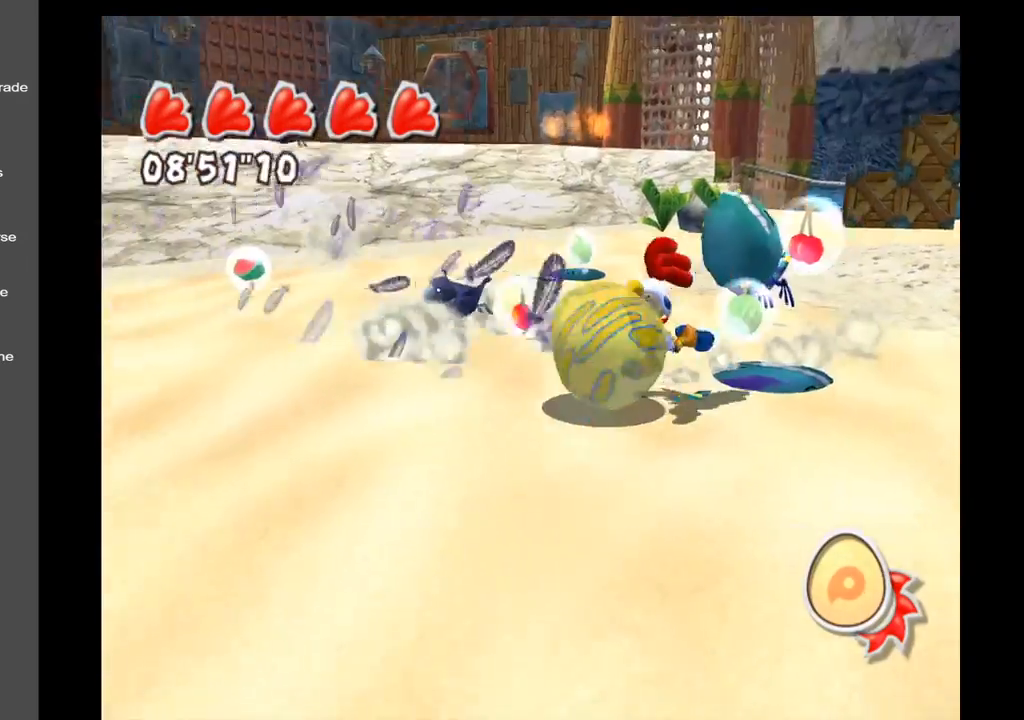
{"buttons": [], "left_stick": "up-right", "right_stick": "center", "events": [[83, "left_stick", "up-left"], [83, "right_stick", "center"], [283, "left_stick", "up-right"]]}
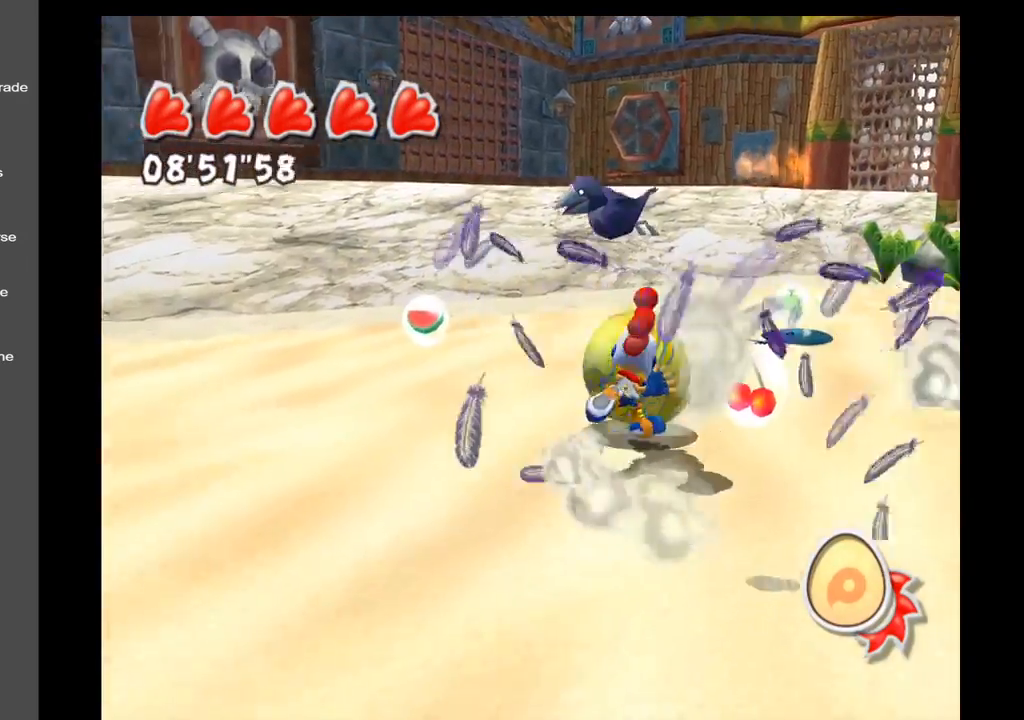
{"buttons": [], "left_stick": "down-right", "right_stick": "left", "events": [[133, "left_stick", "right"], [283, "left_stick", "down-right"], [300, "right_stick", "left"]]}
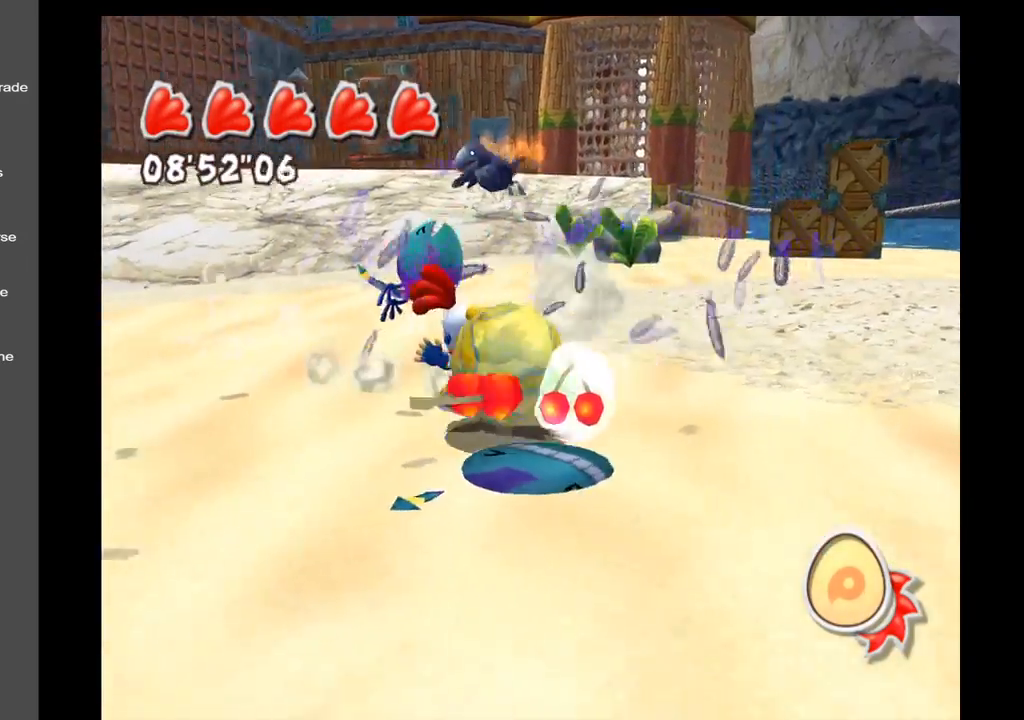
{"buttons": [], "left_stick": "up-left", "right_stick": "left", "events": [[83, "left_stick", "right"], [183, "left_stick", "up-right"], [400, "left_stick", "up-left"]]}
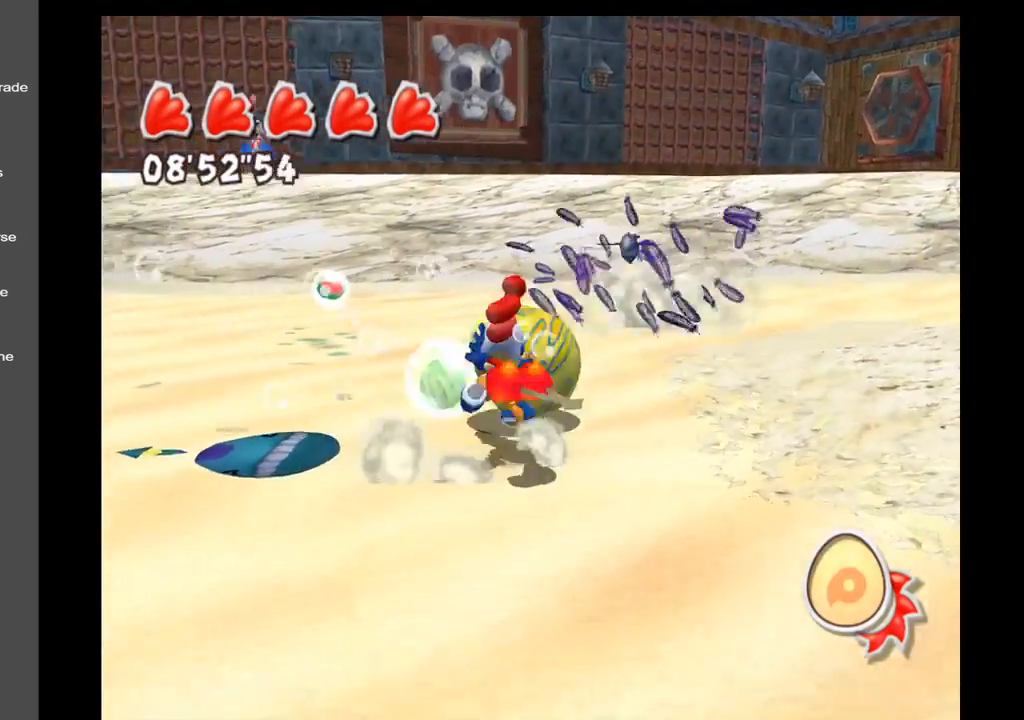
{"buttons": [], "left_stick": "right", "right_stick": "left", "events": [[217, "left_stick", "up-right"], [483, "left_stick", "right"]]}
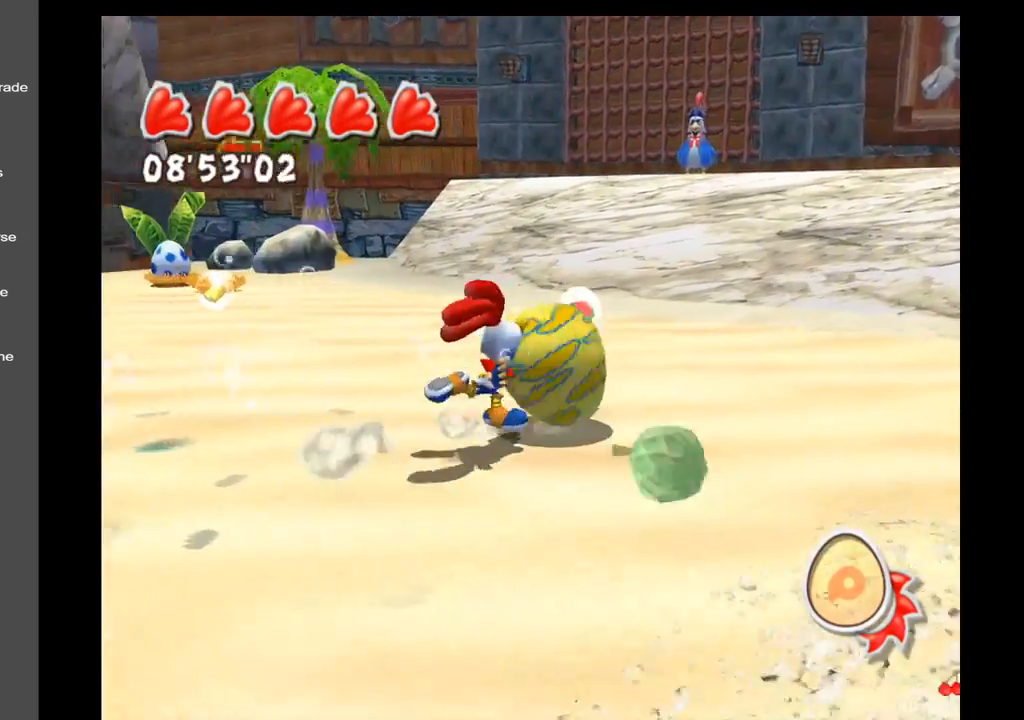
{"buttons": [], "left_stick": "right", "right_stick": "center", "events": [[267, "left_stick", "down-right"], [267, "right_stick", "center"], [467, "left_stick", "right"]]}
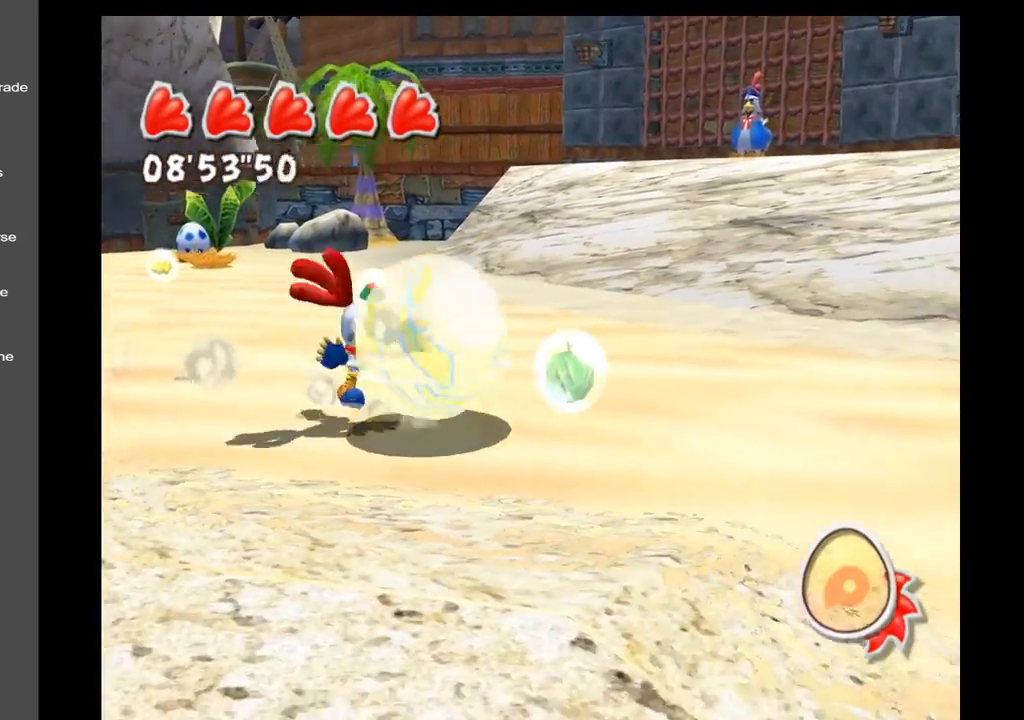
{"buttons": [], "left_stick": "up-left", "right_stick": "center", "events": [[33, "left_stick", "up-right"], [150, "left_stick", "up"], [317, "left_stick", "up-left"]]}
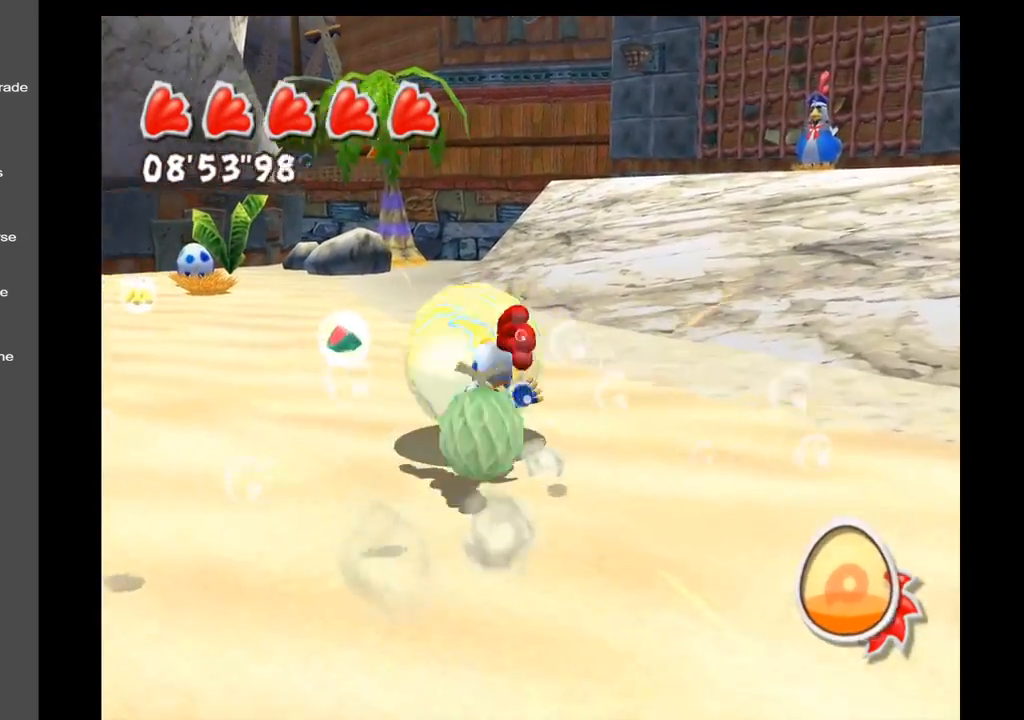
{"buttons": [], "left_stick": "up", "right_stick": "center", "events": [[50, "right_stick", "left"], [267, "left_stick", "up"], [417, "right_stick", "center"]]}
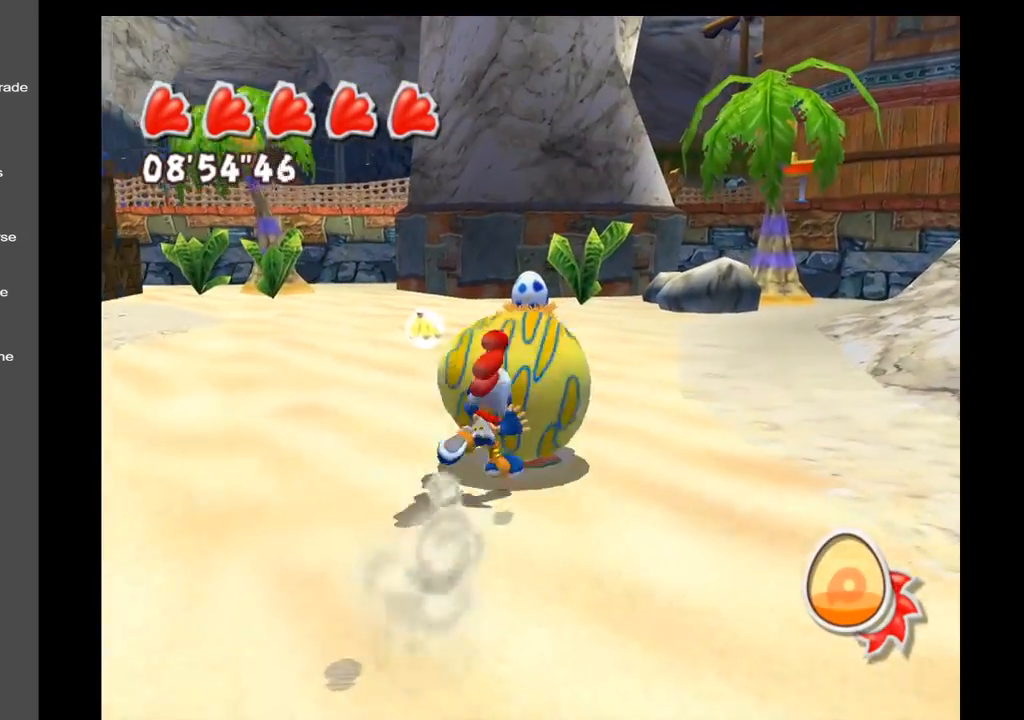
{"buttons": [], "left_stick": "up", "right_stick": "right", "events": [[500, "right_stick", "right"]]}
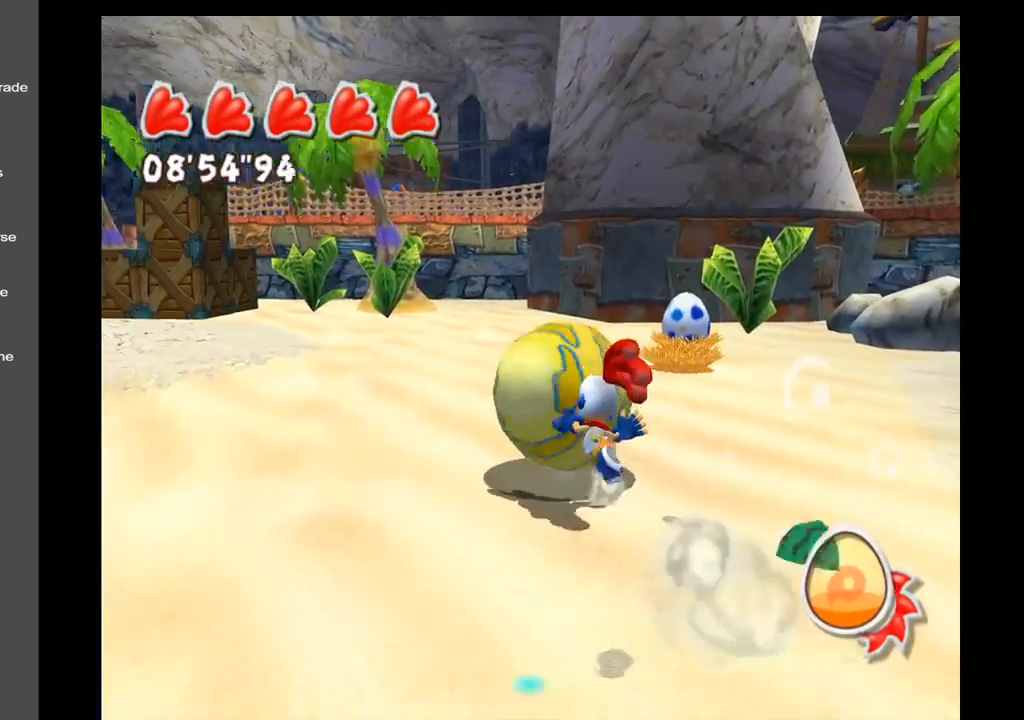
{"buttons": [], "left_stick": "up-right", "right_stick": "right", "events": [[367, "left_stick", "up-right"]]}
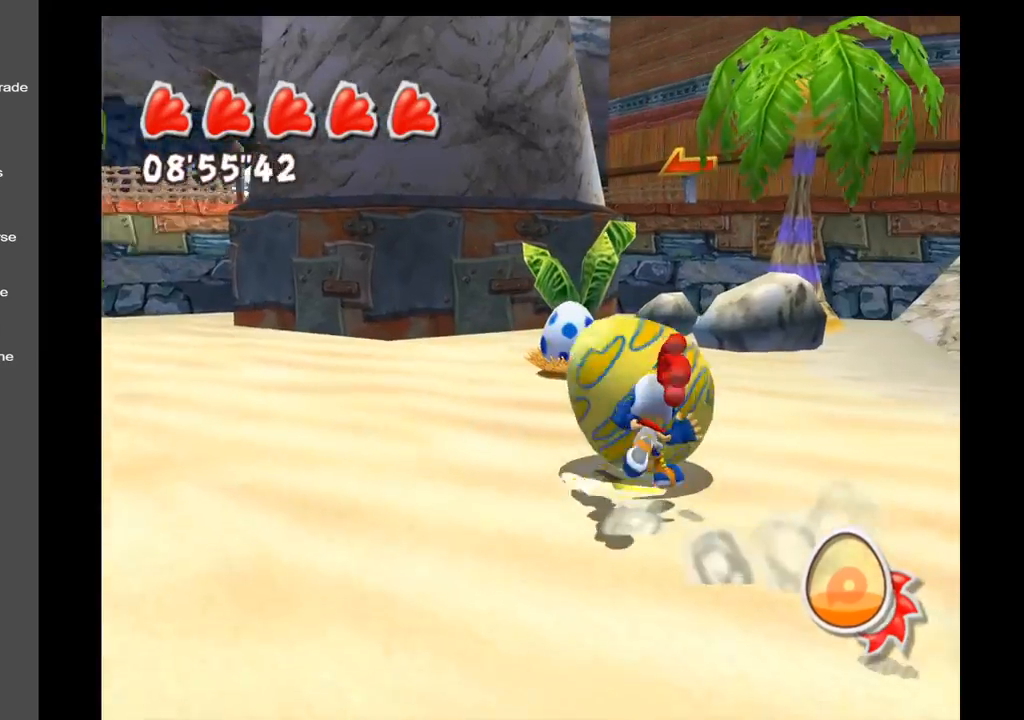
{"buttons": [], "left_stick": "up-right", "right_stick": "up-right", "events": [[467, "right_stick", "up-right"]]}
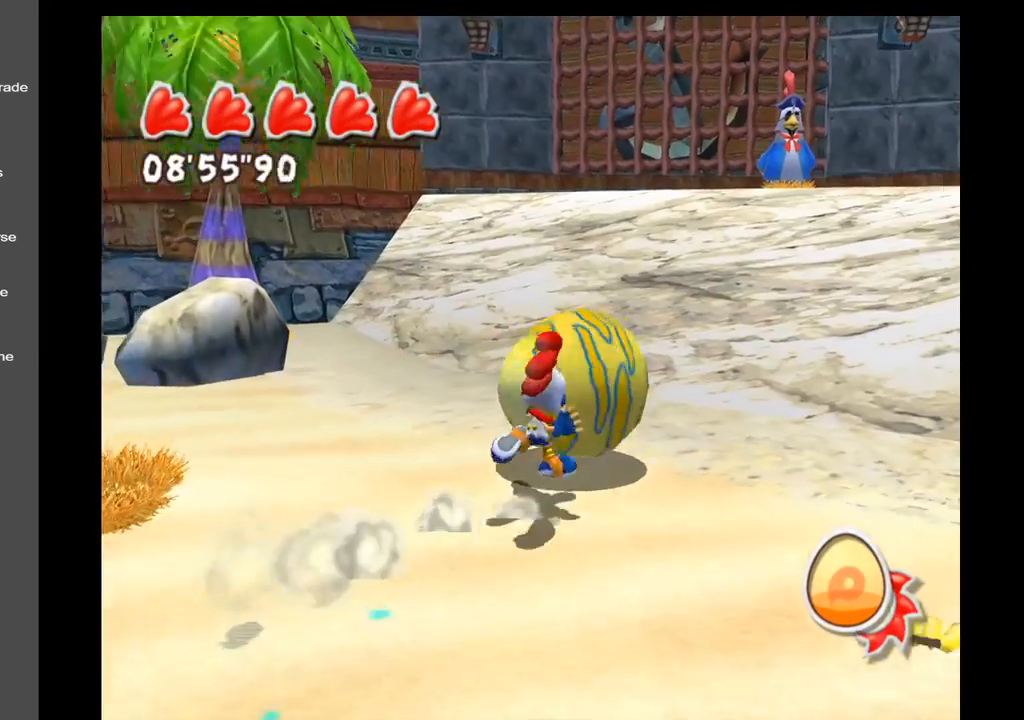
{"buttons": [], "left_stick": "up-right", "right_stick": "center", "events": [[83, "right_stick", "center"]]}
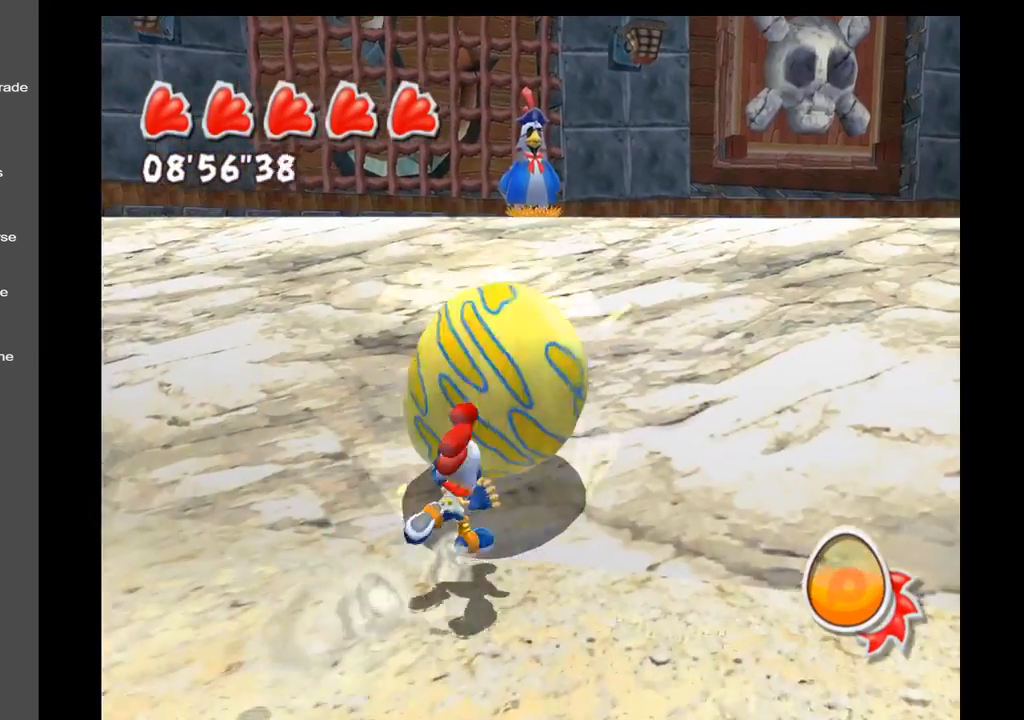
{"buttons": [], "left_stick": "up", "right_stick": "center", "events": [[17, "left_stick", "up"]]}
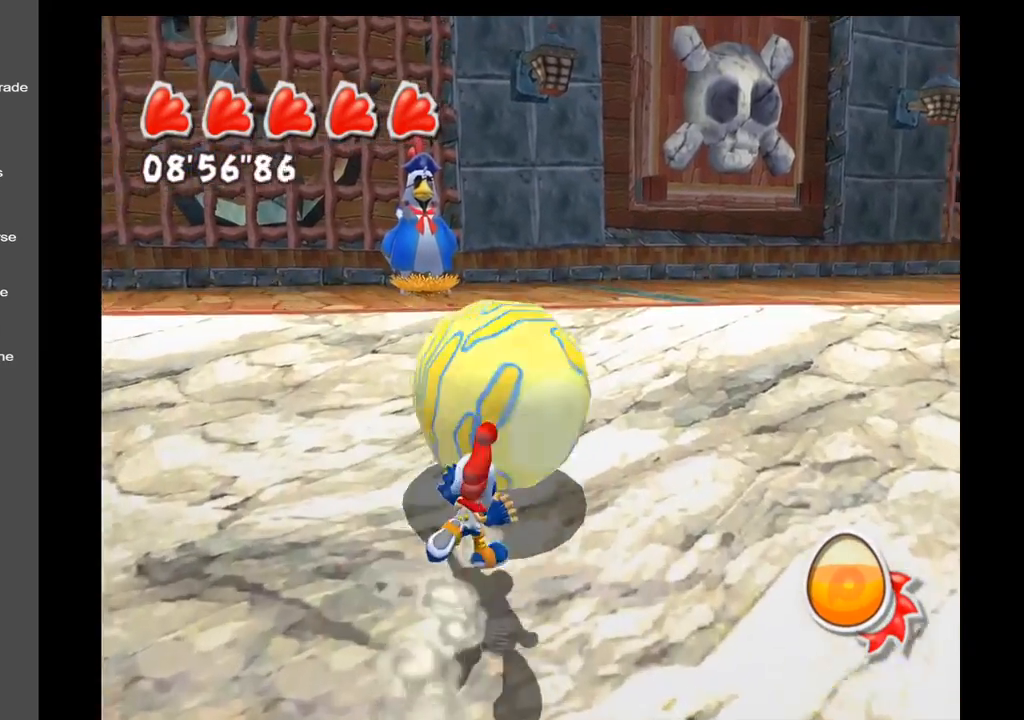
{"buttons": [], "left_stick": "up", "right_stick": "center", "events": []}
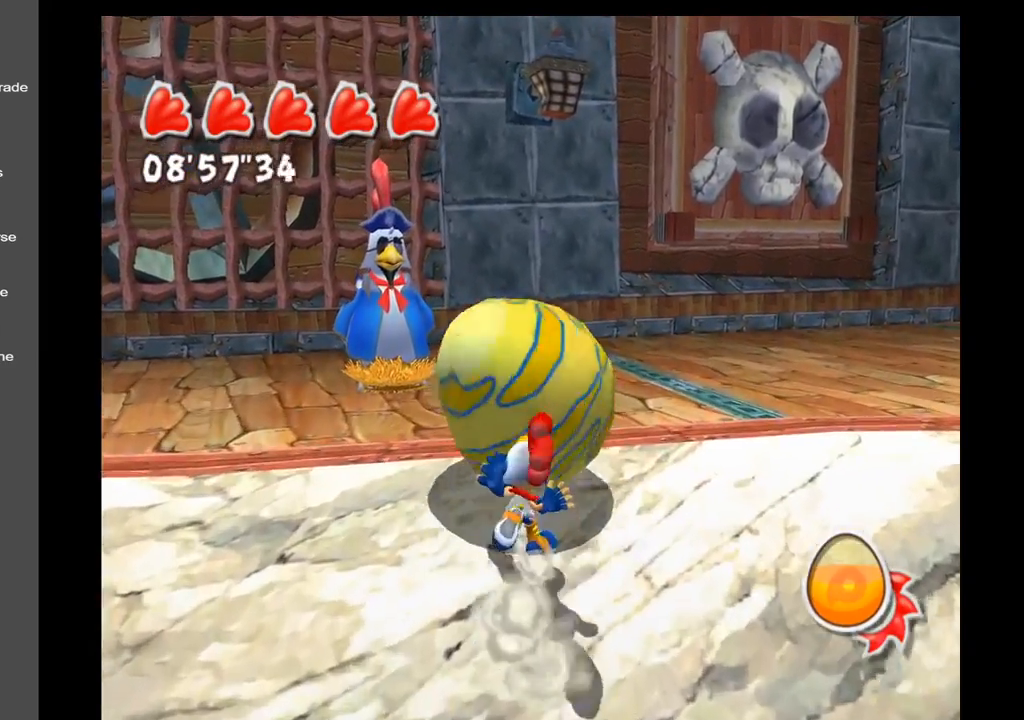
{"buttons": [], "left_stick": "down-left", "right_stick": "center", "events": [[233, "left_stick", "center"], [283, "left_stick", "down"], [433, "left_stick", "down-left"]]}
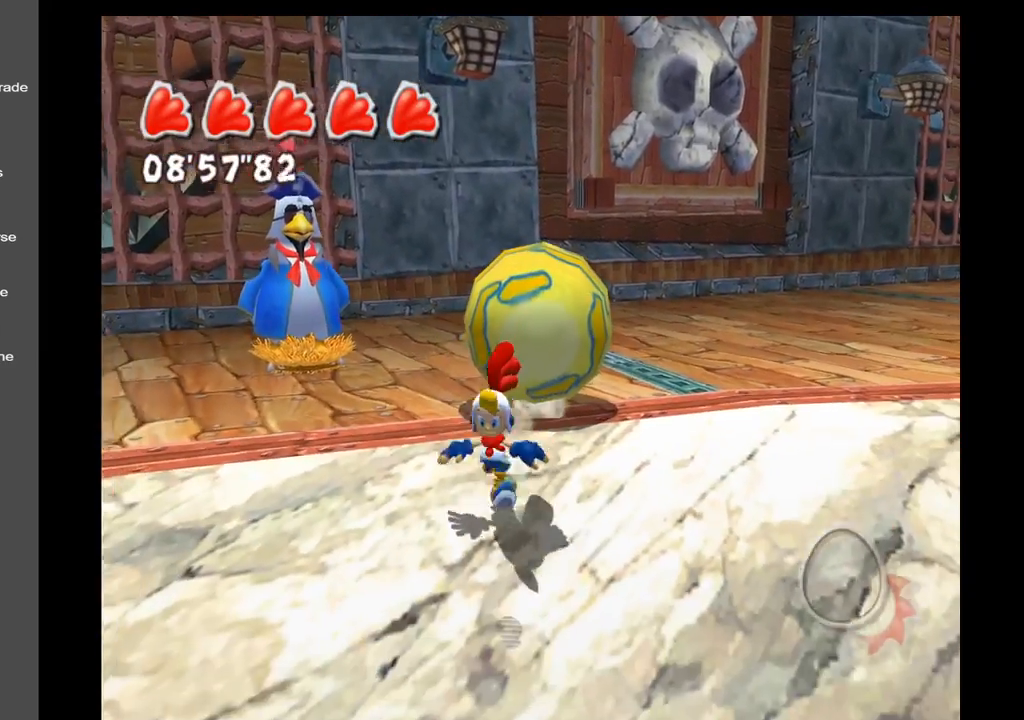
{"buttons": [], "left_stick": "up", "right_stick": "center", "events": [[167, "left_stick", "up-left"], [417, "left_stick", "up"]]}
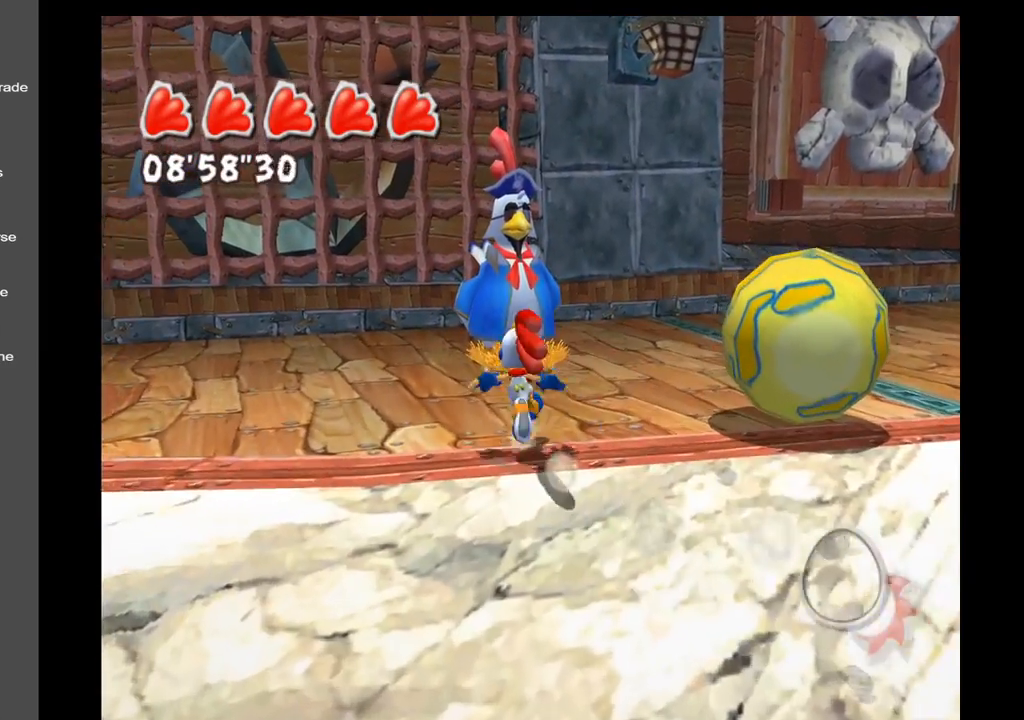
{"buttons": [], "left_stick": "center", "right_stick": "center", "events": [[383, "left_stick", "center"]]}